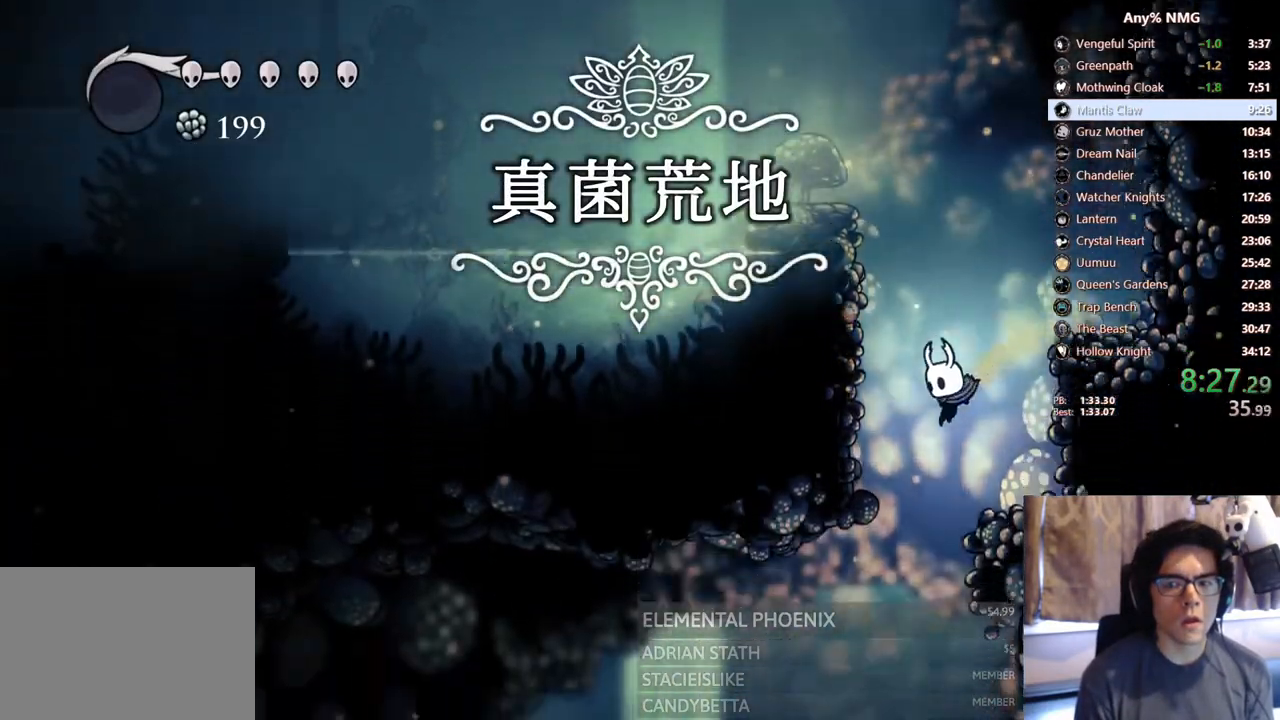
Gameplay with a controller (Xbox layout); each line is a JSON object with the inputs held at the frame after it. "events" lists button and stick changes between this image and that frame as [ms after this image, input, new state], when the widget could be followed in between. Not read: HOME R3 SHARE.
{"buttons": ["DPAD_LEFT"], "left_stick": "center", "right_stick": "center", "events": []}
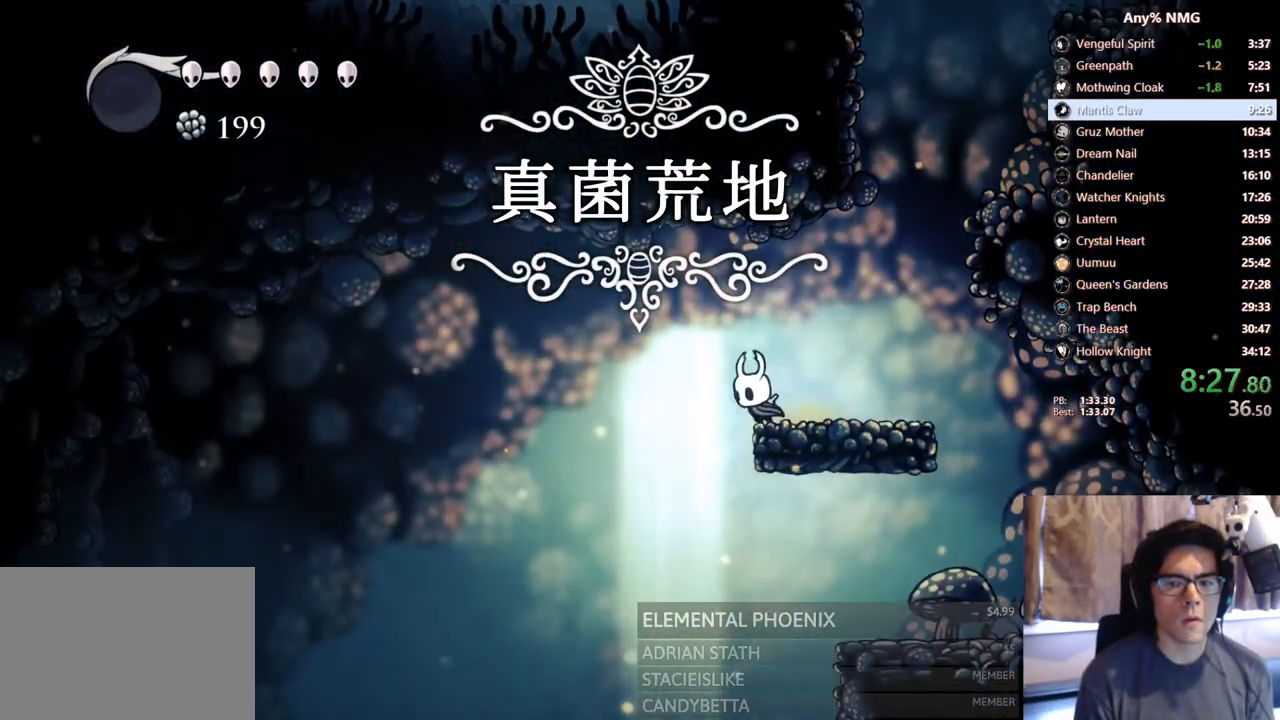
{"buttons": ["DPAD_LEFT"], "left_stick": "center", "right_stick": "center", "events": [[50, "R2", "down"], [350, "R2", "up"]]}
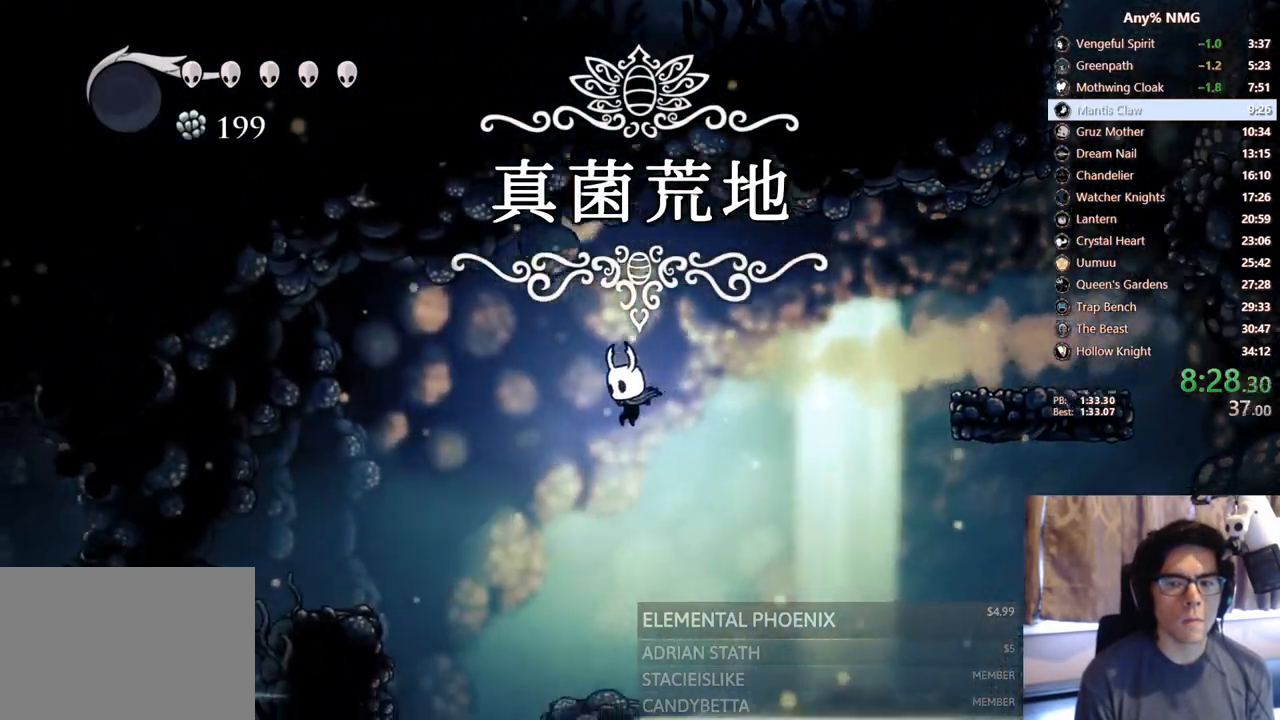
{"buttons": ["DPAD_LEFT"], "left_stick": "center", "right_stick": "center", "events": []}
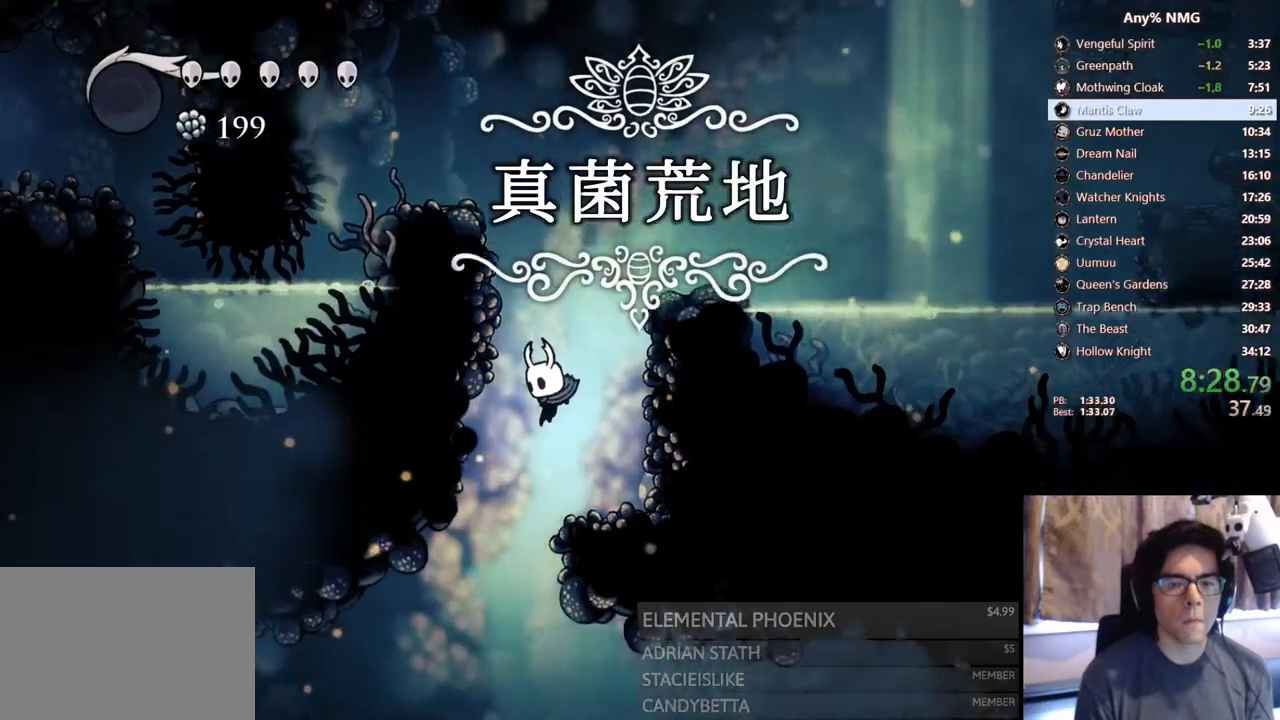
{"buttons": [], "left_stick": "center", "right_stick": "center", "events": [[400, "DPAD_LEFT", "up"]]}
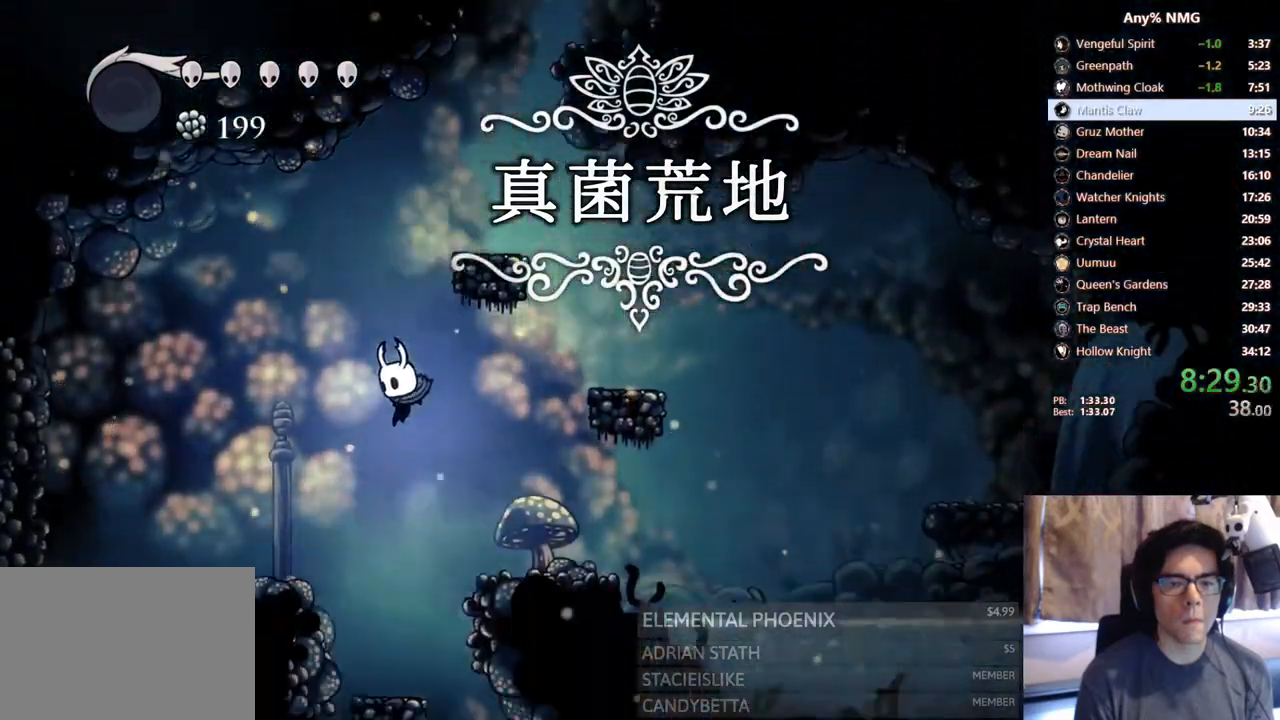
{"buttons": ["DPAD_RIGHT"], "left_stick": "center", "right_stick": "center", "events": [[83, "DPAD_RIGHT", "down"]]}
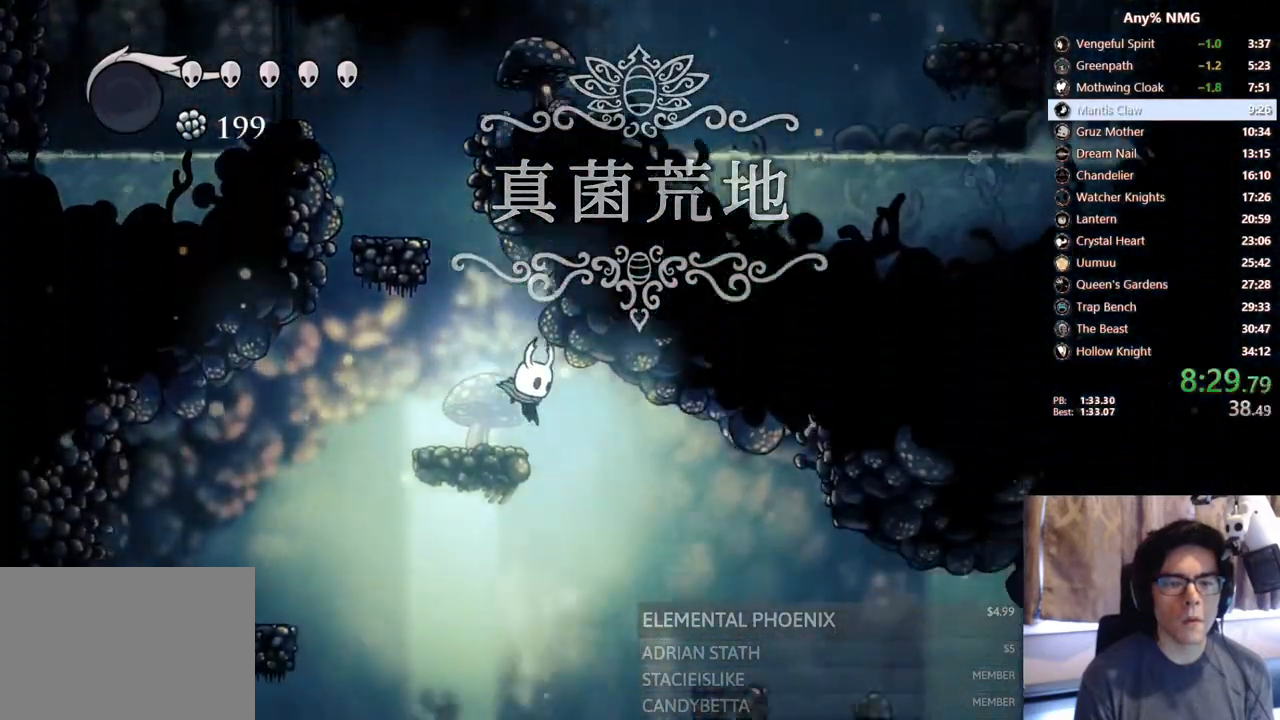
{"buttons": ["DPAD_RIGHT"], "left_stick": "center", "right_stick": "center", "events": [[233, "R2", "down"], [450, "R2", "up"]]}
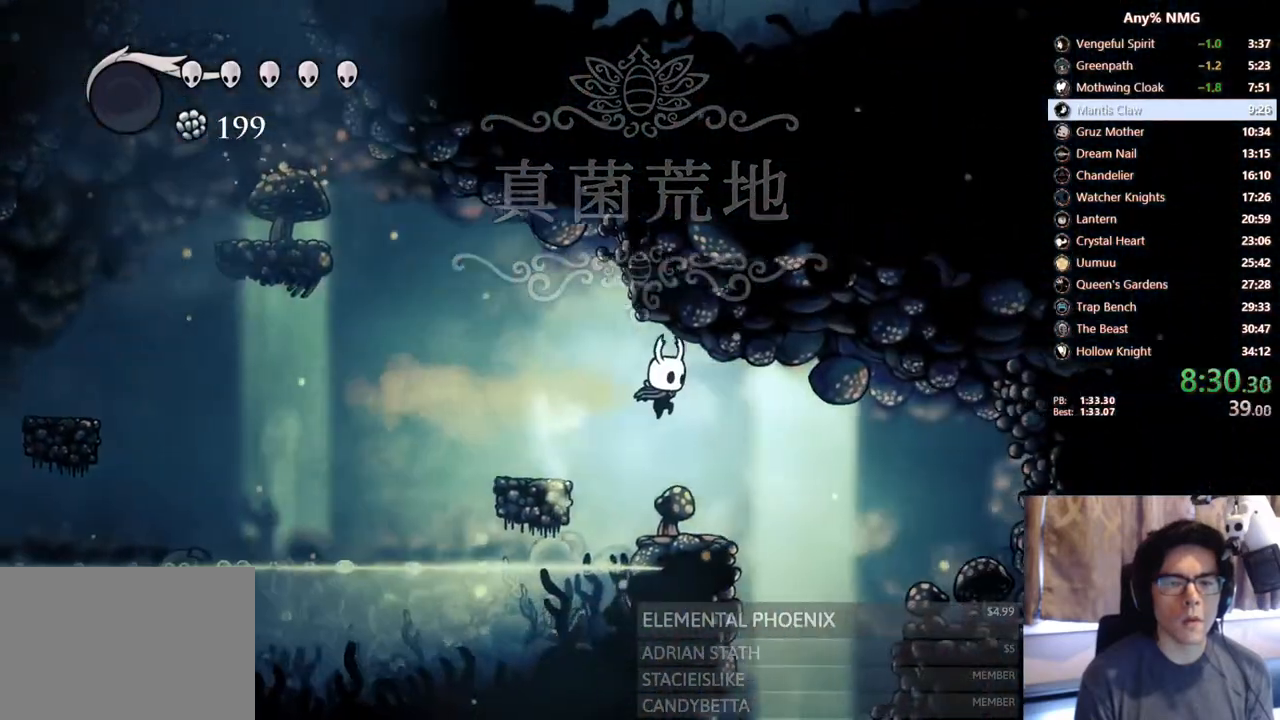
{"buttons": ["DPAD_RIGHT"], "left_stick": "center", "right_stick": "center", "events": [[67, "DPAD_RIGHT", "up"], [200, "DPAD_RIGHT", "down"]]}
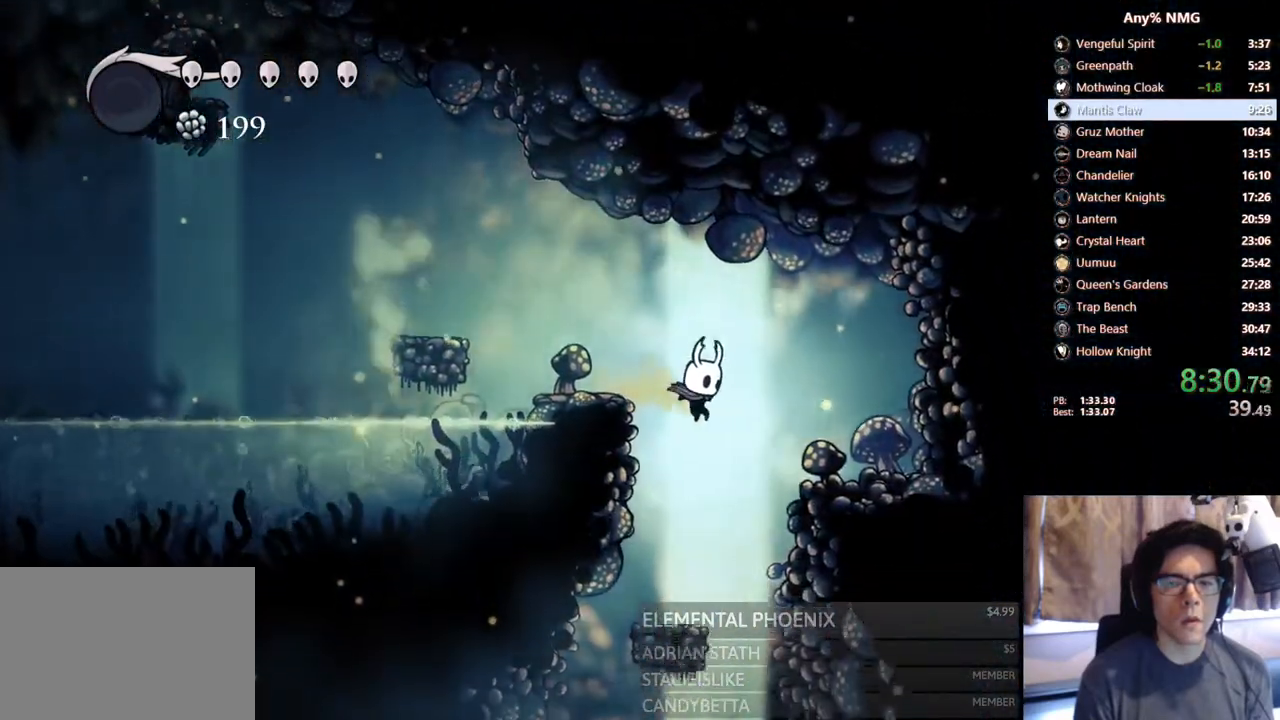
{"buttons": ["DPAD_RIGHT"], "left_stick": "center", "right_stick": "center", "events": []}
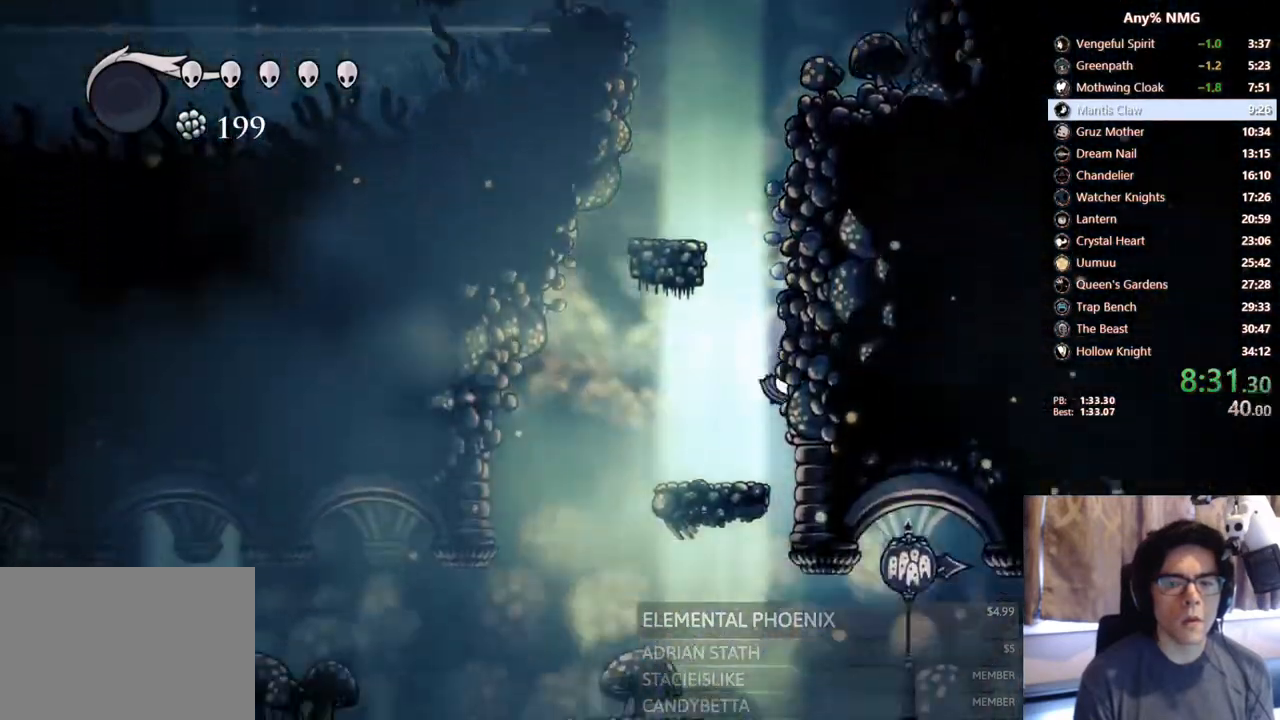
{"buttons": ["DPAD_RIGHT"], "left_stick": "center", "right_stick": "center", "events": [[217, "R2", "down"], [483, "R2", "up"]]}
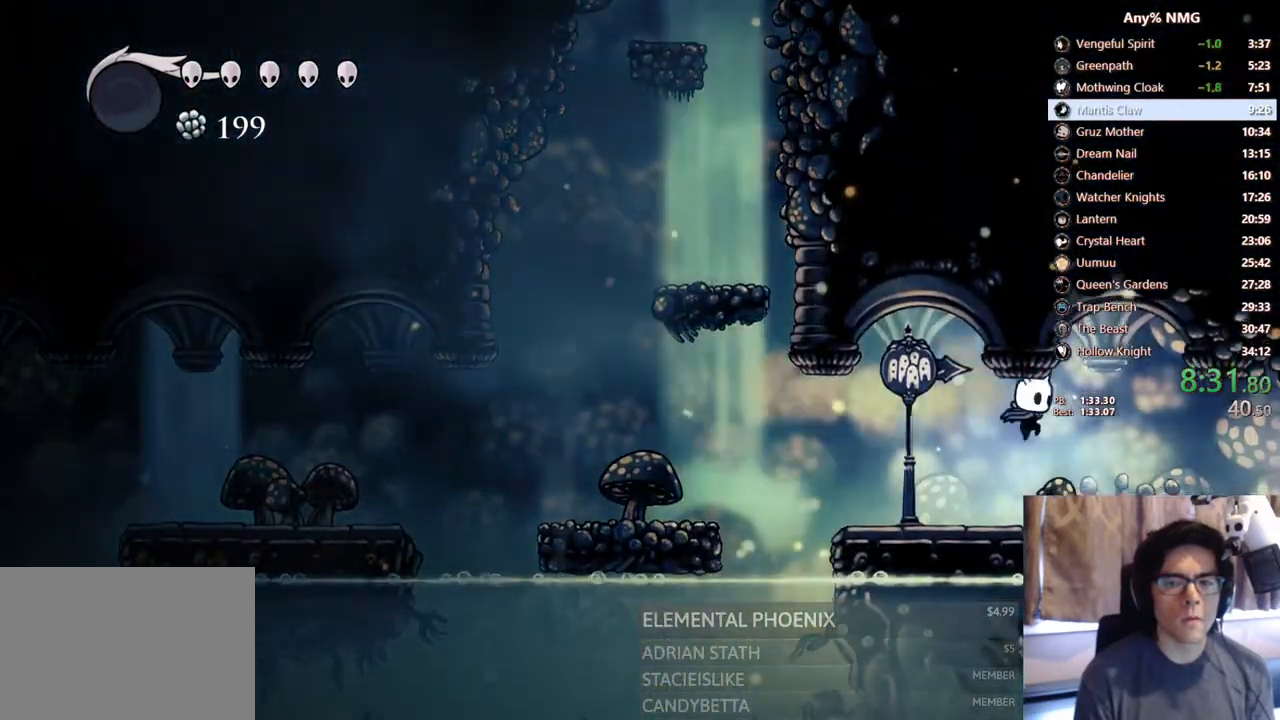
{"buttons": ["DPAD_RIGHT"], "left_stick": "center", "right_stick": "center", "events": [[250, "R2", "down"], [467, "R2", "up"]]}
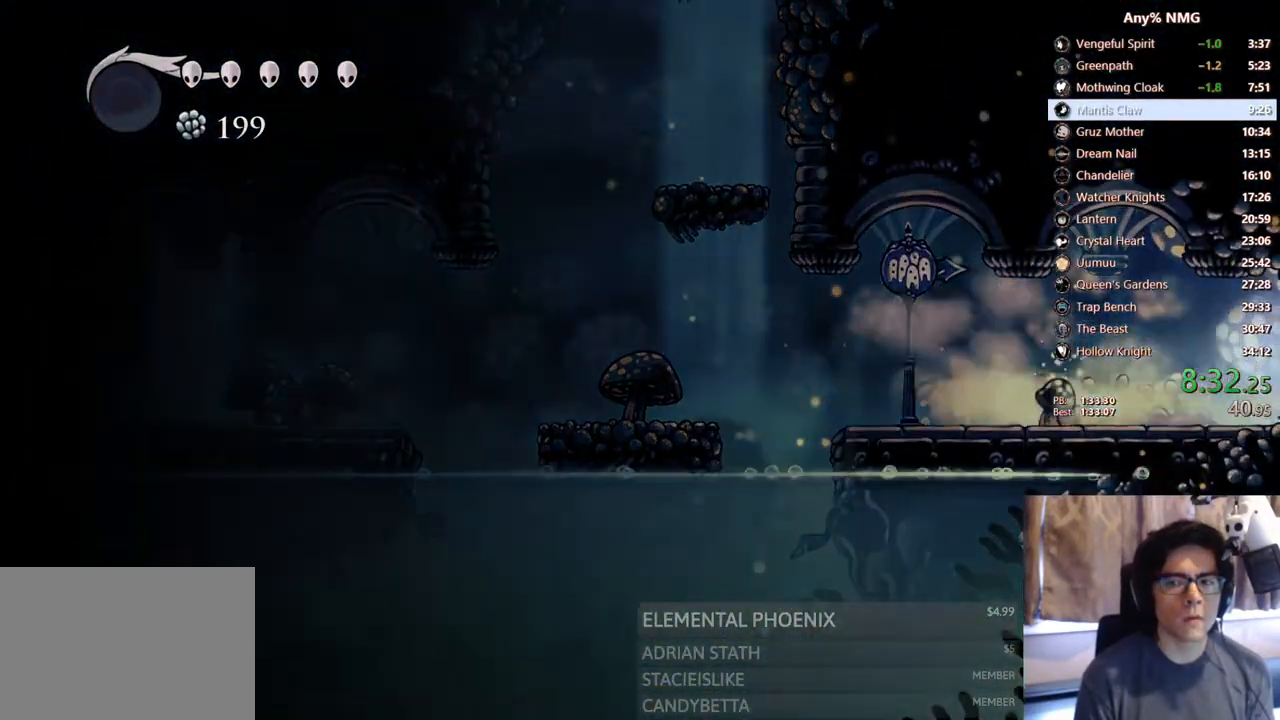
{"buttons": [], "left_stick": "center", "right_stick": "center", "events": [[250, "DPAD_RIGHT", "up"]]}
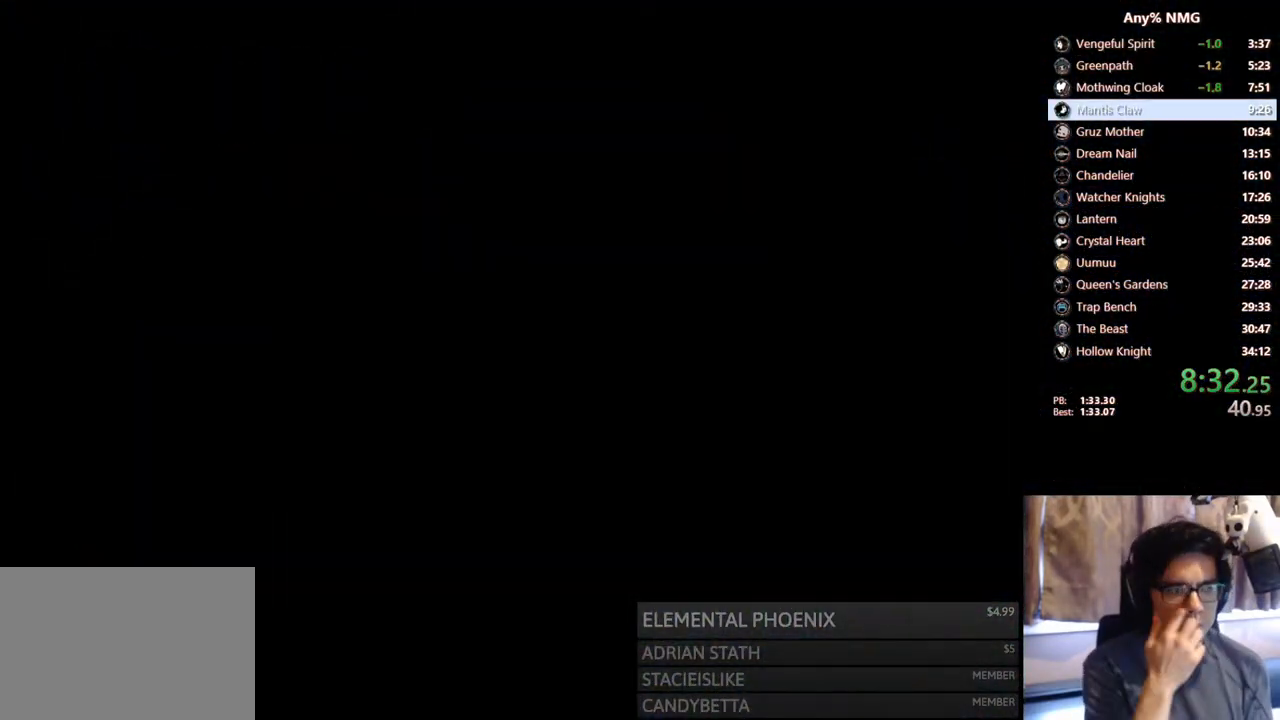
{"buttons": [], "left_stick": "center", "right_stick": "center", "events": []}
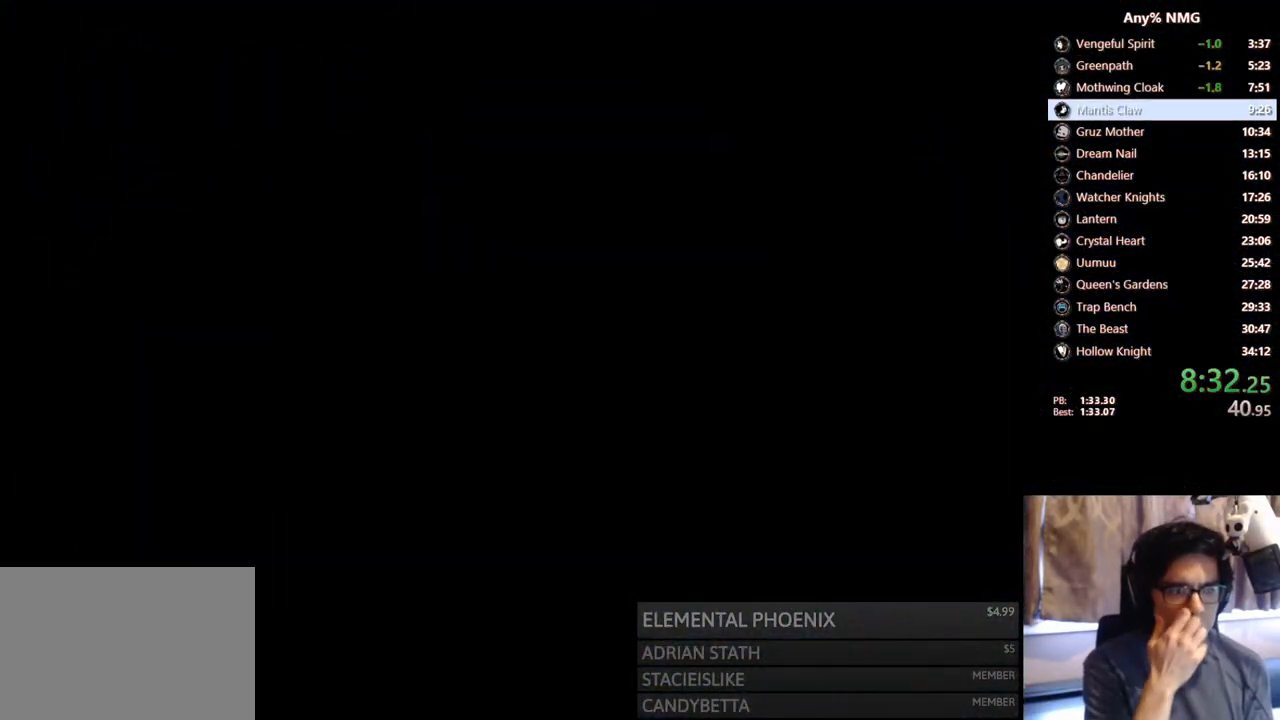
{"buttons": [], "left_stick": "center", "right_stick": "center", "events": []}
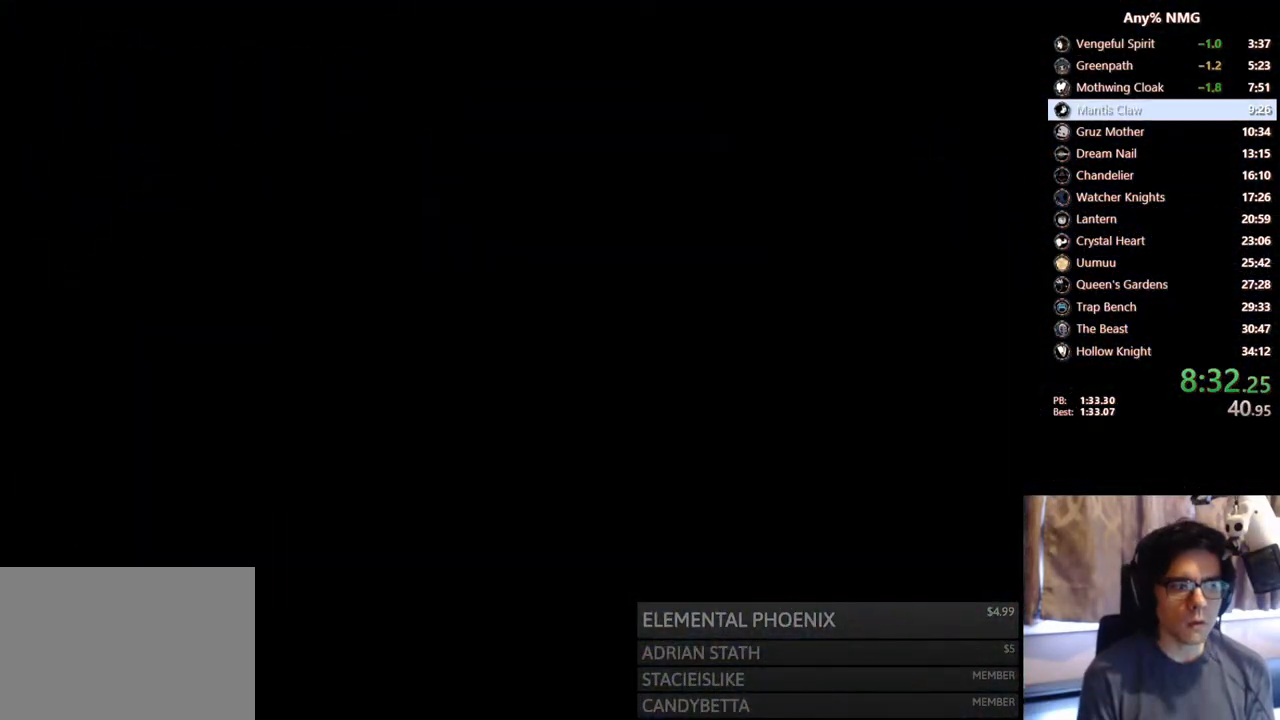
{"buttons": ["DPAD_RIGHT"], "left_stick": "center", "right_stick": "center", "events": [[350, "DPAD_RIGHT", "down"]]}
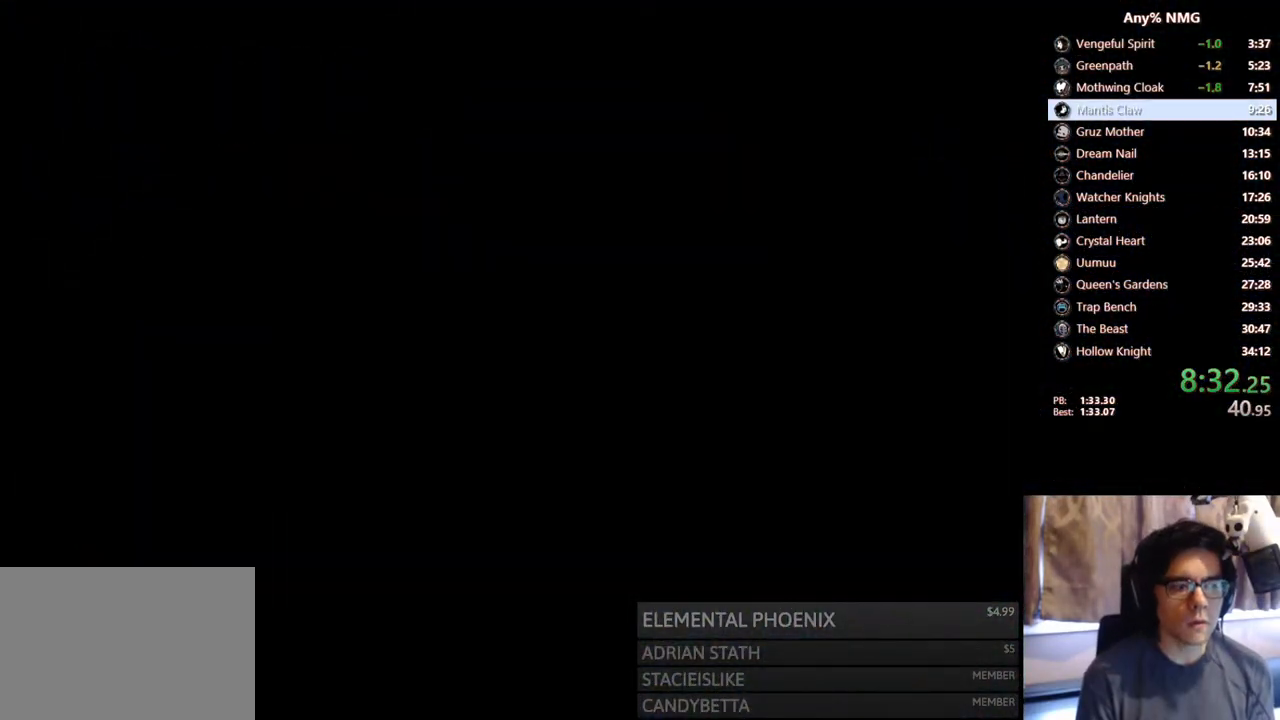
{"buttons": ["DPAD_RIGHT"], "left_stick": "center", "right_stick": "center", "events": []}
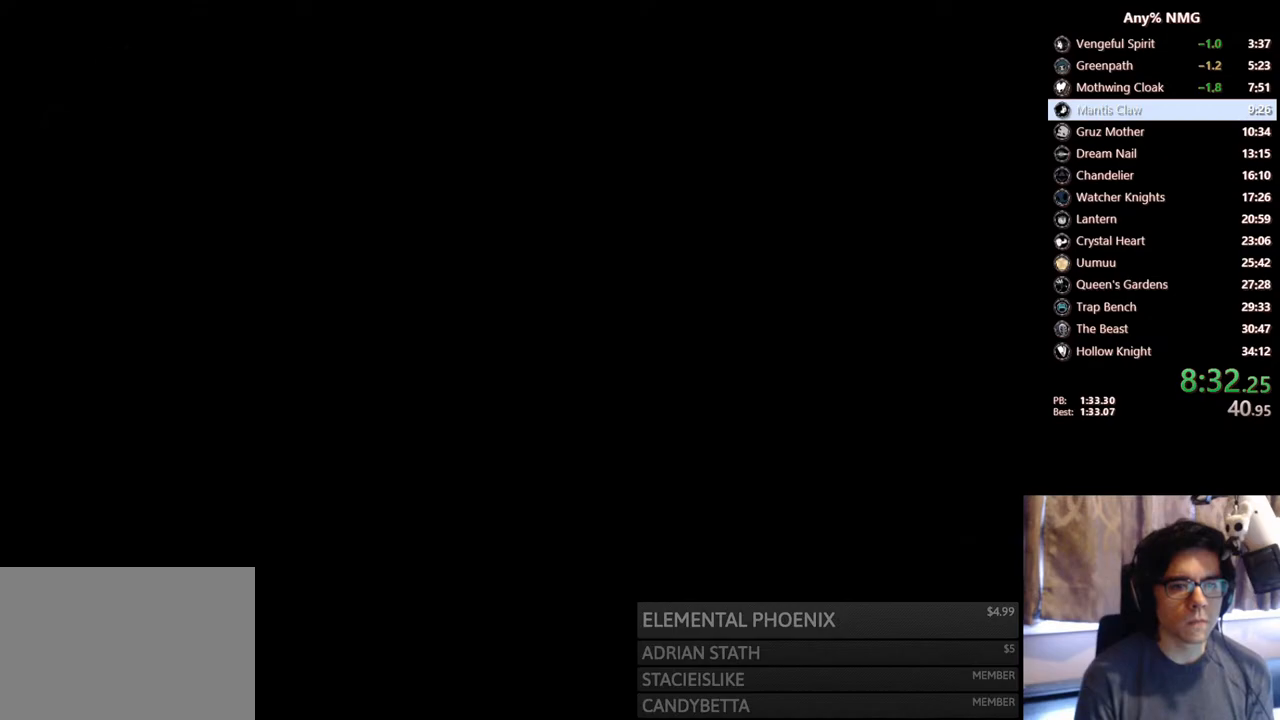
{"buttons": ["DPAD_RIGHT"], "left_stick": "center", "right_stick": "center", "events": []}
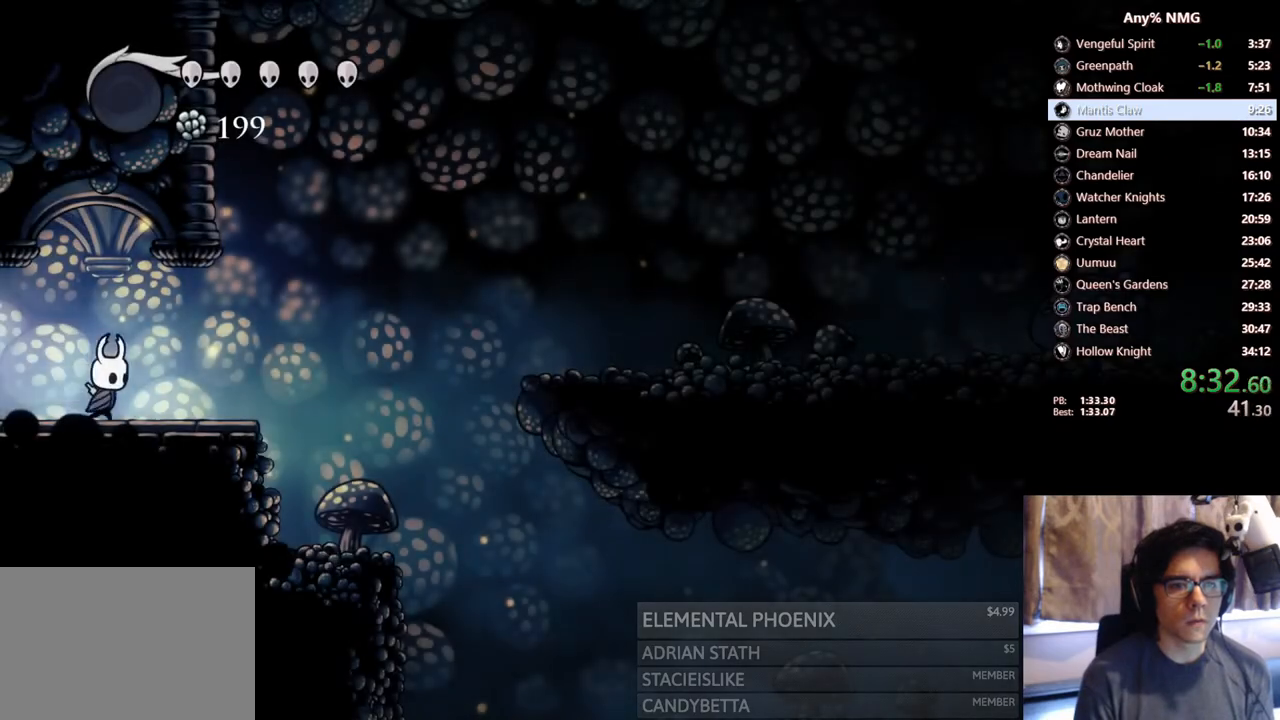
{"buttons": ["DPAD_RIGHT"], "left_stick": "center", "right_stick": "center", "events": [[67, "R2", "down"], [367, "R2", "up"]]}
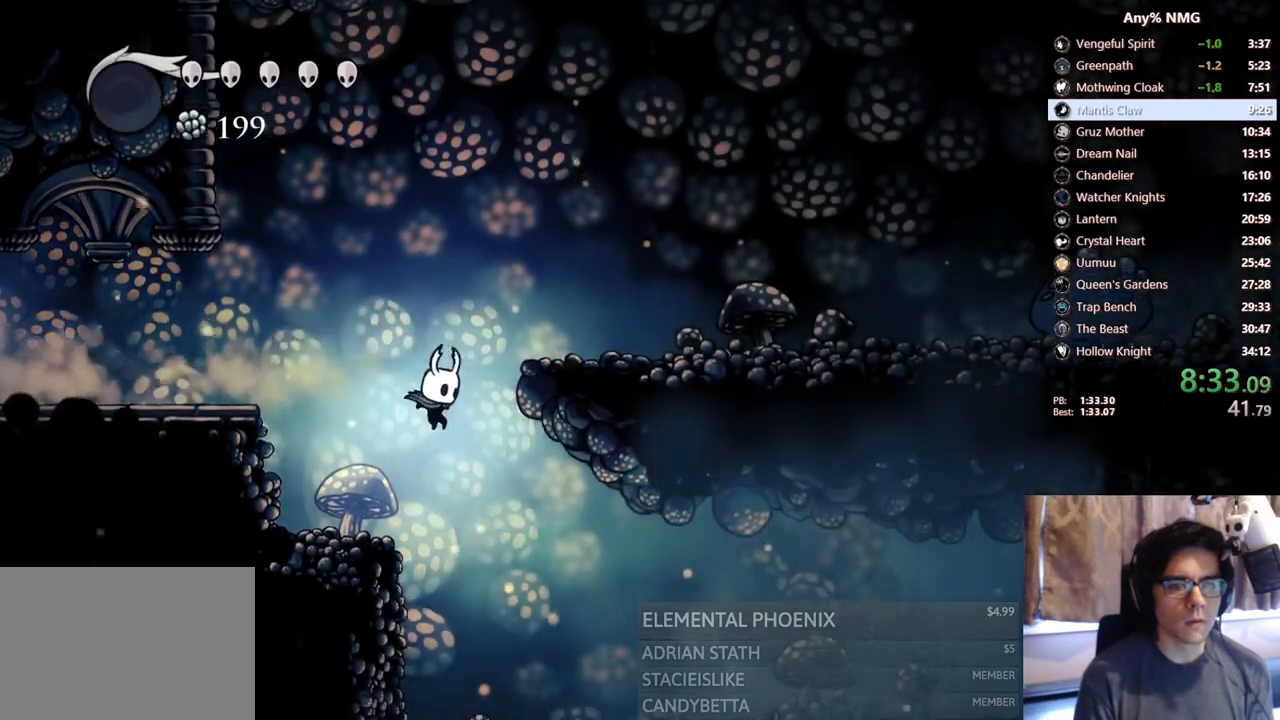
{"buttons": ["R2", "DPAD_RIGHT"], "left_stick": "center", "right_stick": "center", "events": [[267, "R2", "down"]]}
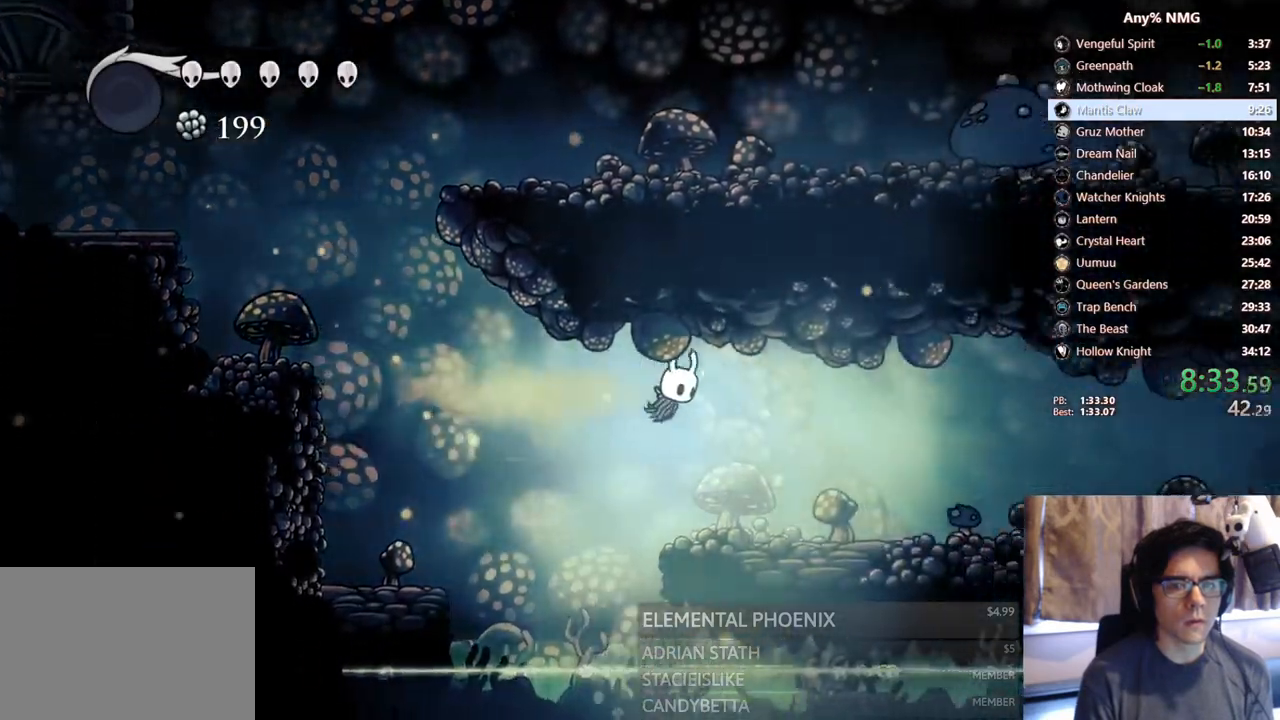
{"buttons": ["R2", "DPAD_RIGHT"], "left_stick": "center", "right_stick": "center", "events": [[67, "R2", "up"], [383, "R2", "down"]]}
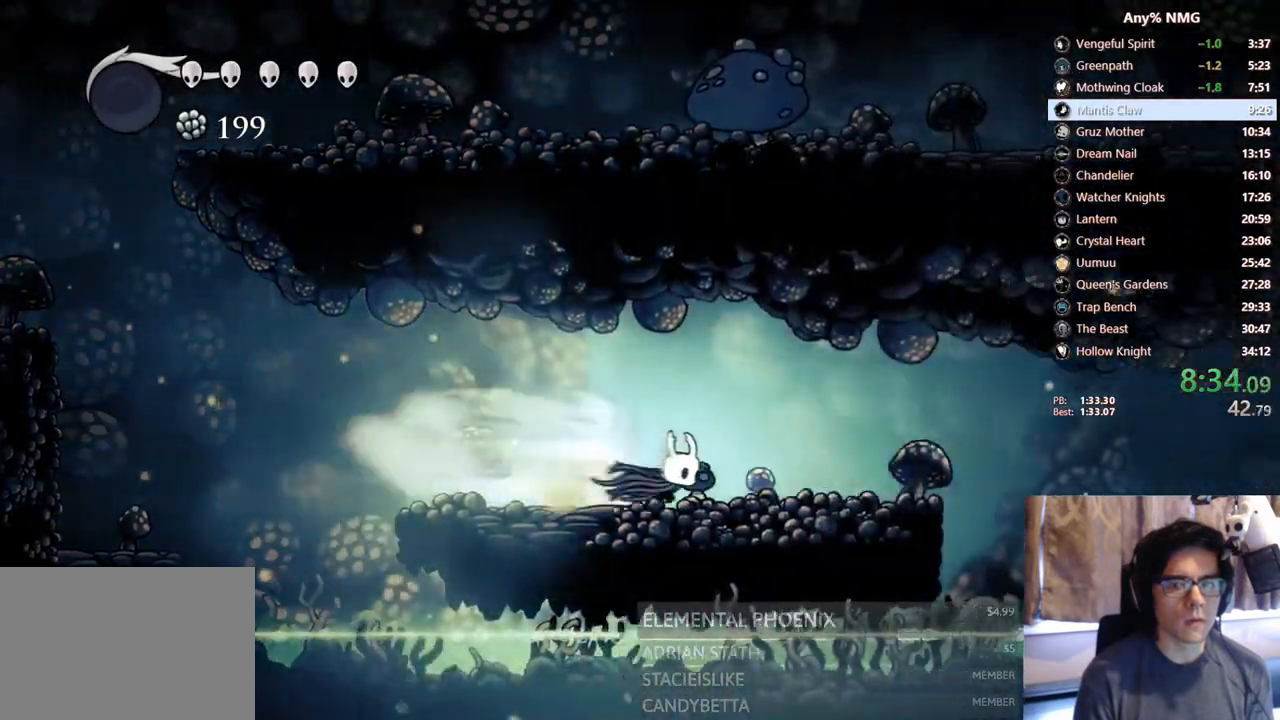
{"buttons": ["R2", "DPAD_RIGHT"], "left_stick": "center", "right_stick": "center", "events": [[183, "R2", "up"], [333, "A", "down"], [483, "A", "up"], [500, "R2", "down"]]}
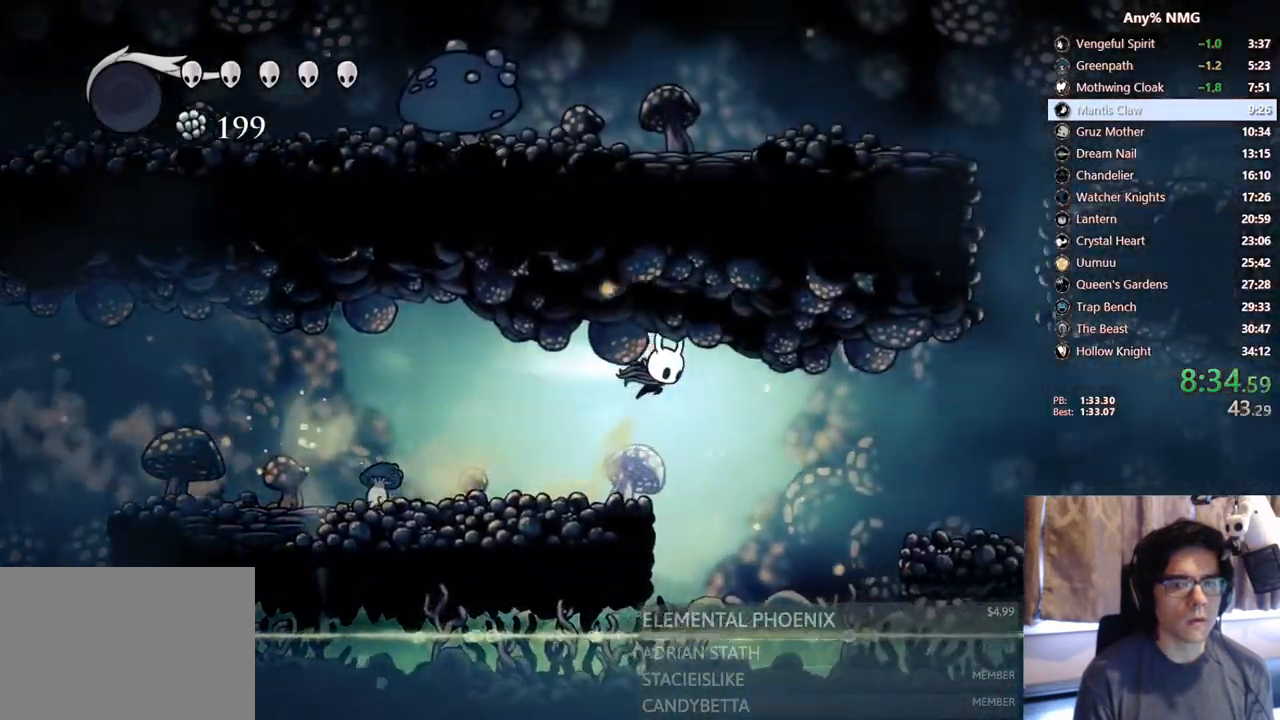
{"buttons": ["DPAD_RIGHT"], "left_stick": "center", "right_stick": "center", "events": [[250, "R2", "up"]]}
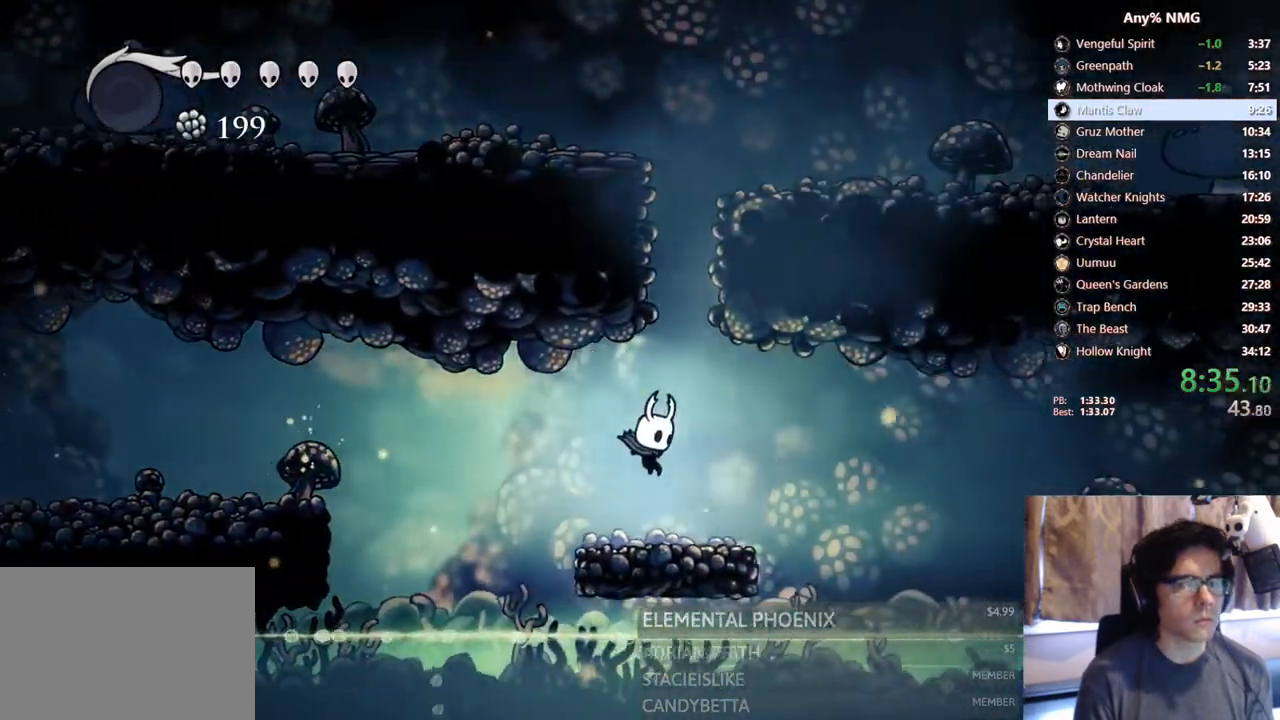
{"buttons": ["R2", "DPAD_RIGHT"], "left_stick": "center", "right_stick": "center", "events": [[150, "A", "down"], [333, "A", "up"], [333, "R2", "down"]]}
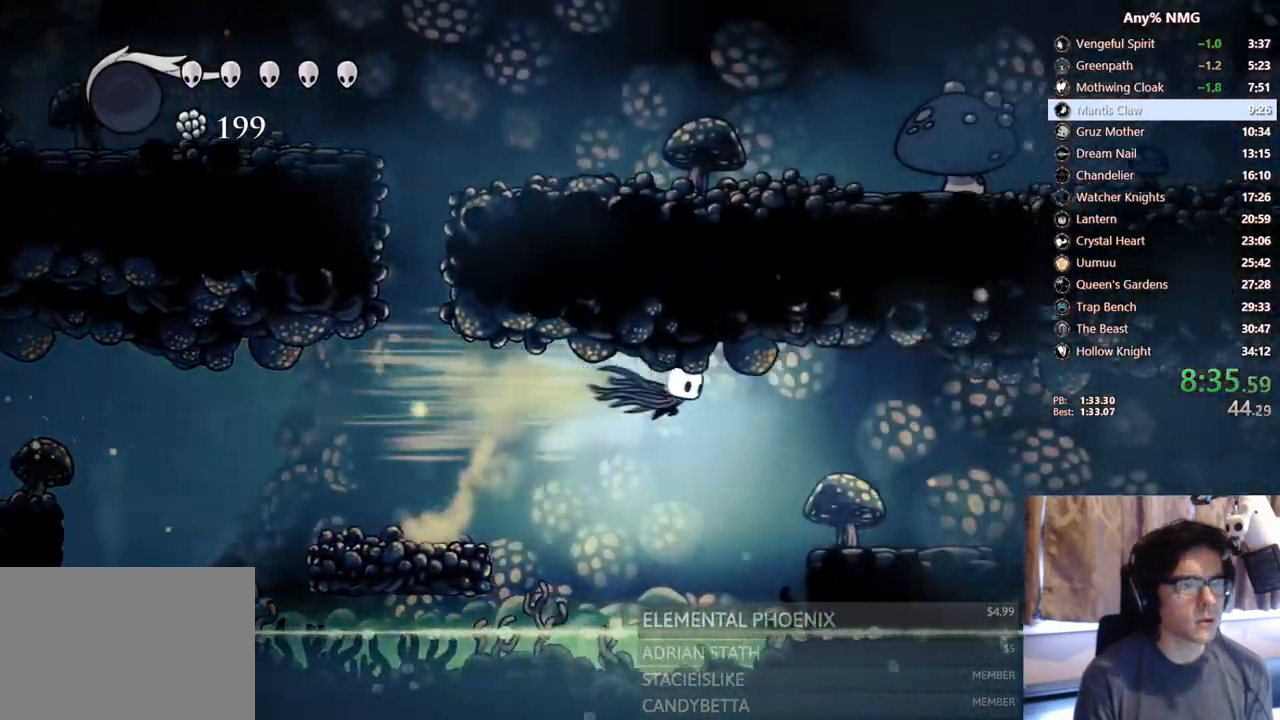
{"buttons": ["A", "DPAD_RIGHT"], "left_stick": "center", "right_stick": "center", "events": [[100, "R2", "up"], [467, "A", "down"]]}
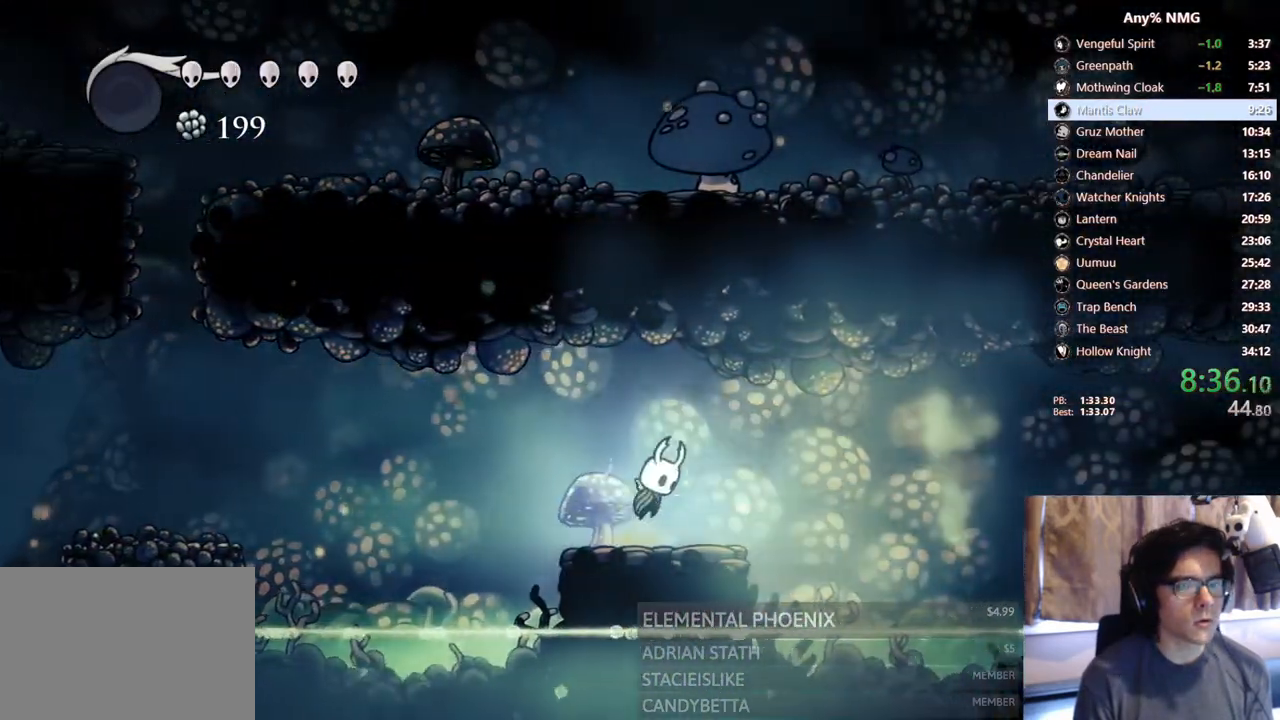
{"buttons": ["DPAD_RIGHT"], "left_stick": "center", "right_stick": "center", "events": [[133, "A", "up"], [133, "R2", "down"], [417, "R2", "up"]]}
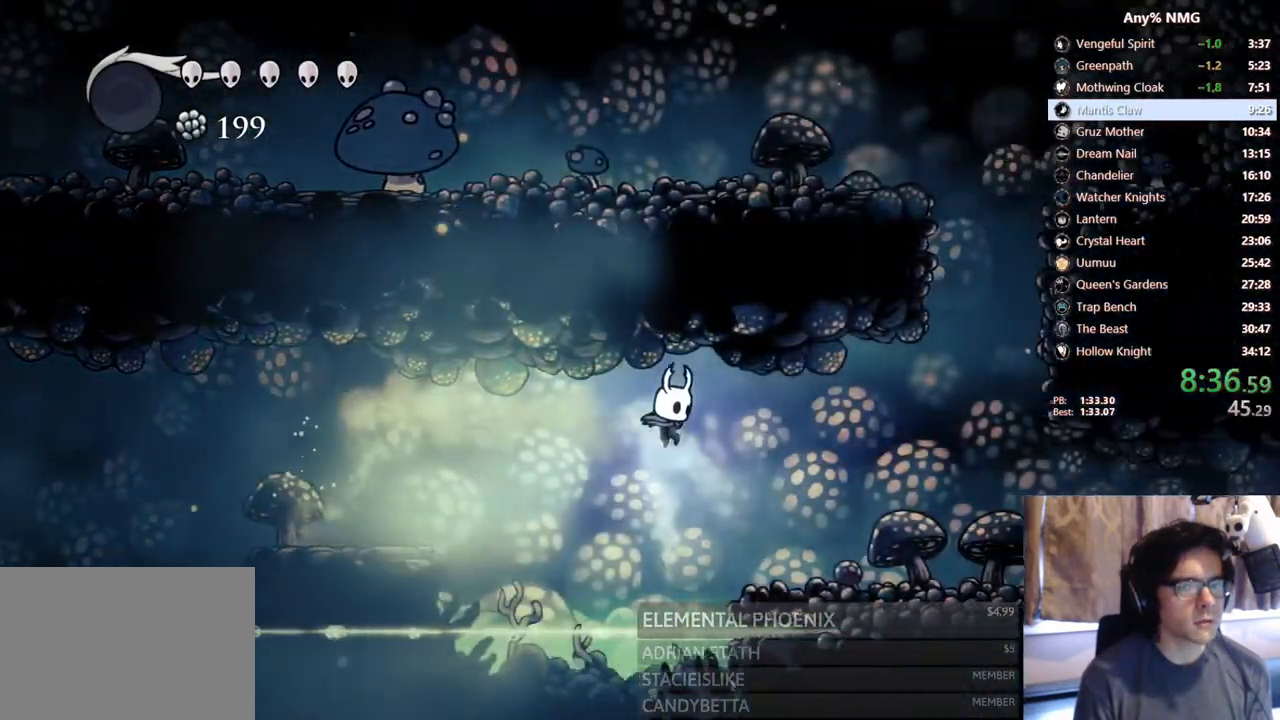
{"buttons": ["R2", "DPAD_RIGHT"], "left_stick": "center", "right_stick": "center", "events": [[317, "R2", "down"]]}
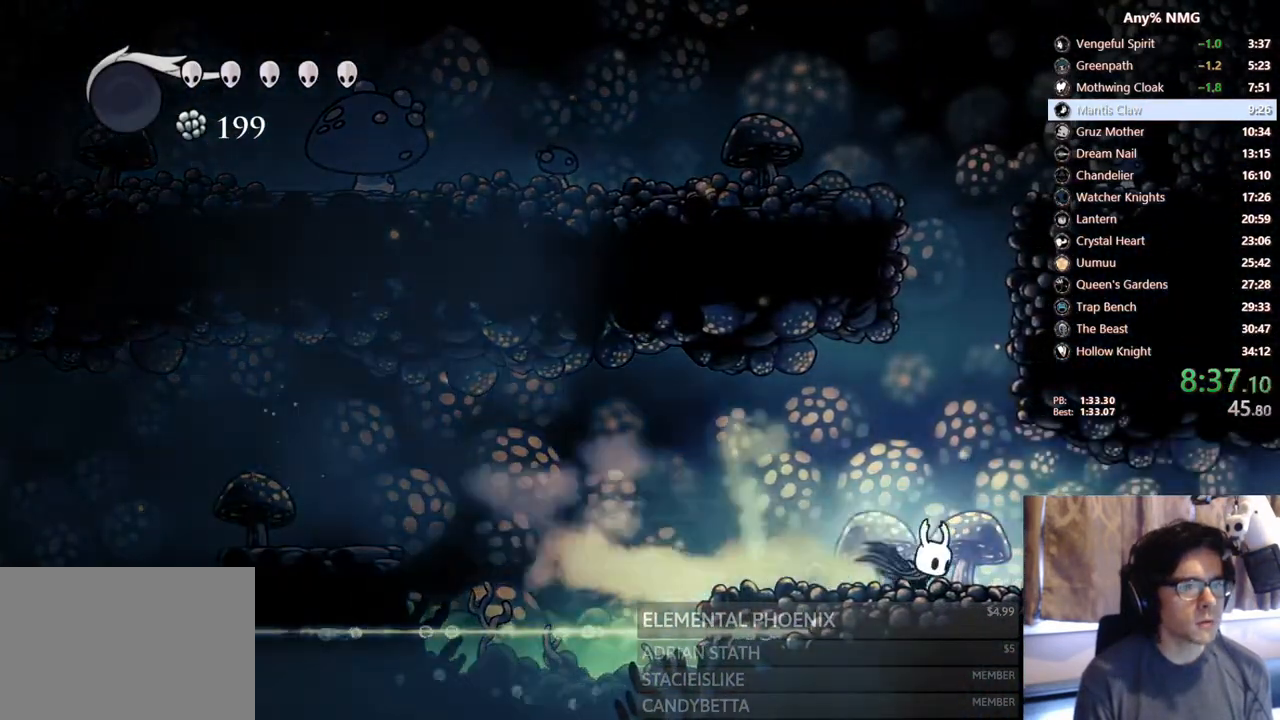
{"buttons": ["R2", "DPAD_RIGHT"], "left_stick": "center", "right_stick": "center", "events": [[83, "R2", "up"], [400, "R2", "down"]]}
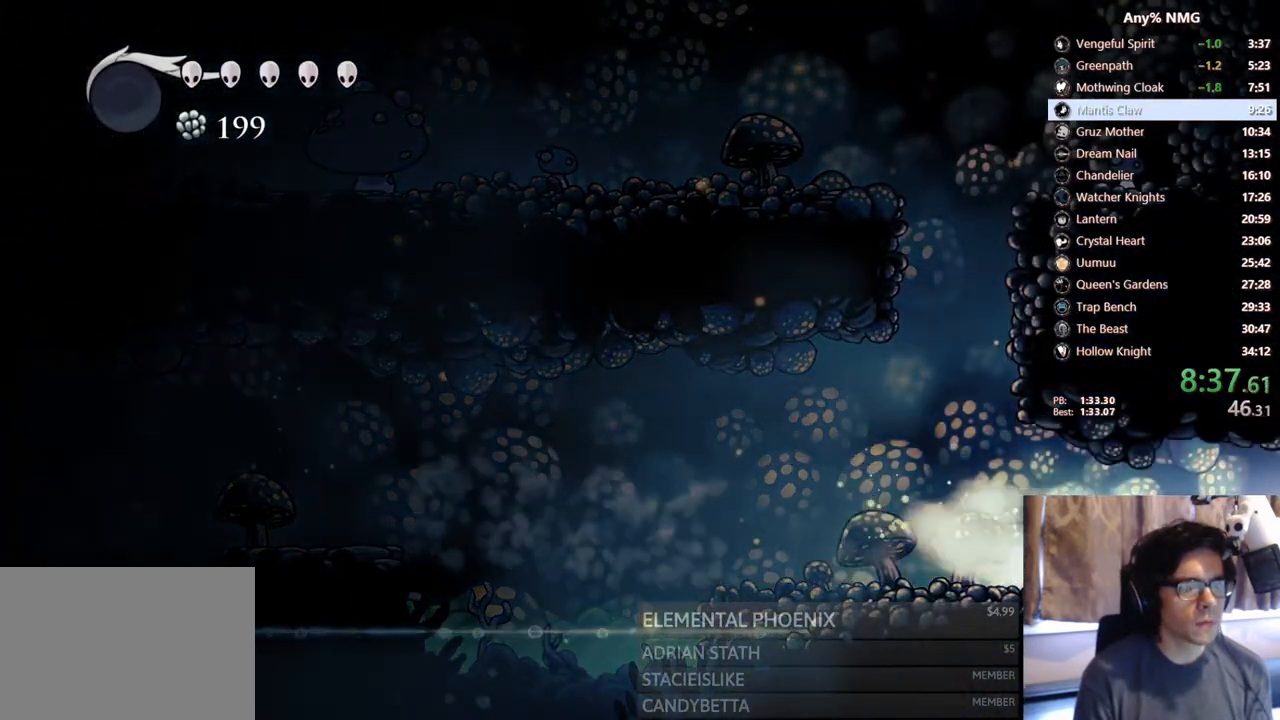
{"buttons": [], "left_stick": "center", "right_stick": "center", "events": [[117, "R2", "up"], [367, "DPAD_RIGHT", "up"]]}
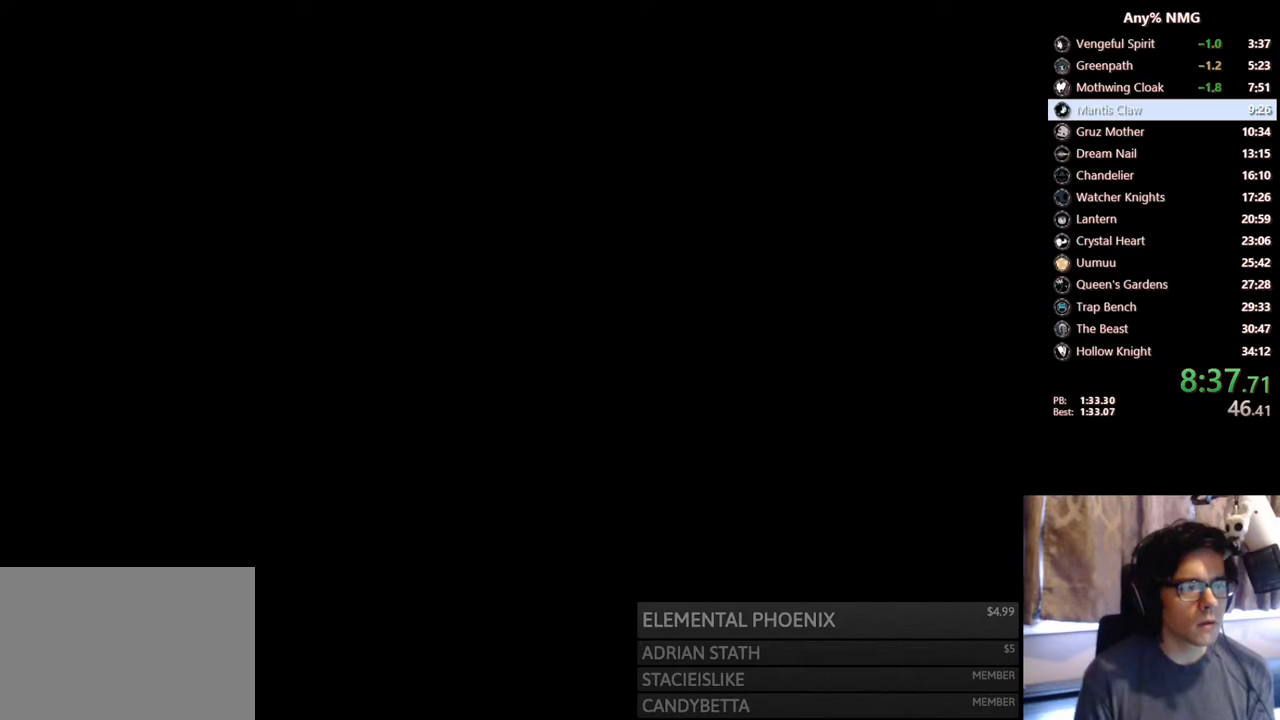
{"buttons": [], "left_stick": "center", "right_stick": "center", "events": []}
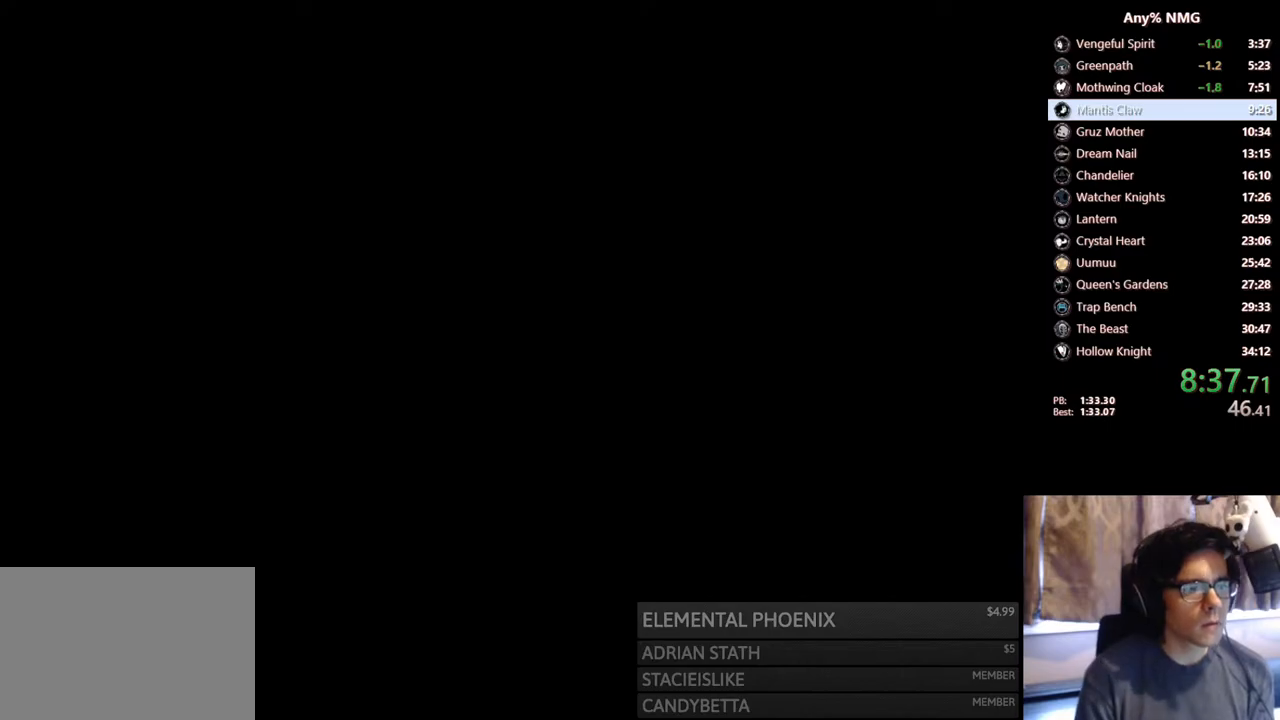
{"buttons": [], "left_stick": "center", "right_stick": "center", "events": []}